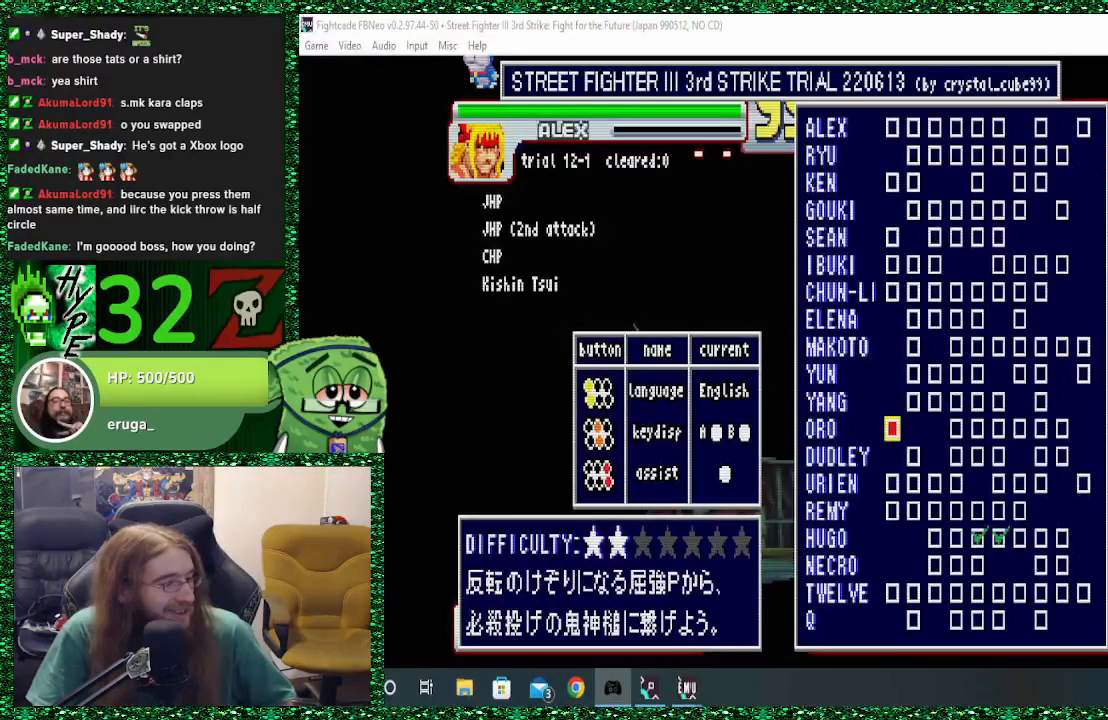
Gameplay with a controller (arcade stick); each line is a JSON object with the inputs held at the frame after it (dt_ms = milliseconds from this image to that frame). "events" lists button and stick changes between this image and that frame as [ms after this image, input, new state], when the widget could be followed in between. Not read: L3 R3.
{"dt_ms": 500, "buttons": [], "left_stick": "center", "events": []}
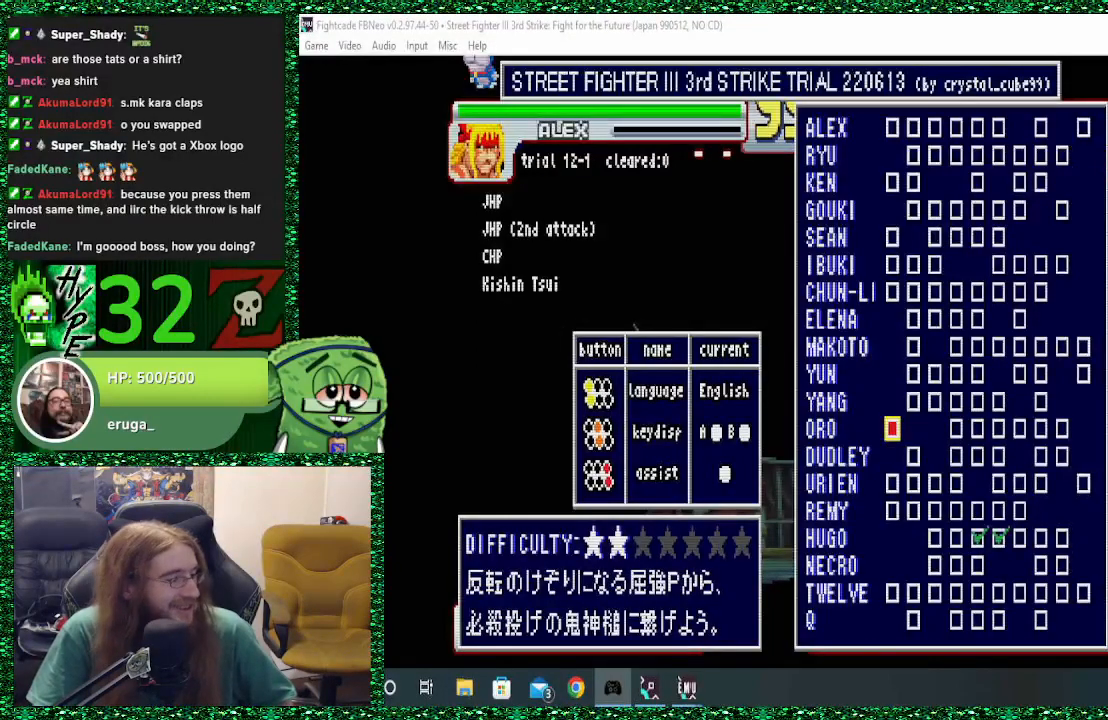
{"dt_ms": 500, "buttons": [], "left_stick": "down", "events": [[500, "left_stick", "down"]]}
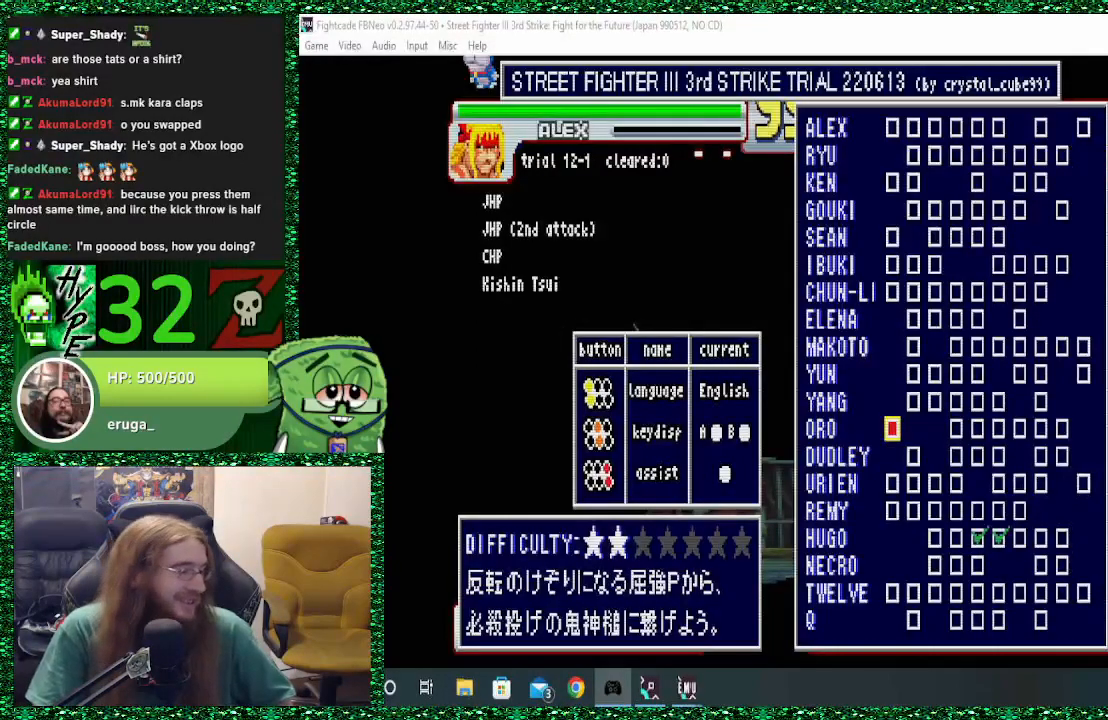
{"dt_ms": 500, "buttons": [], "left_stick": "center", "events": [[167, "left_stick", "center"]]}
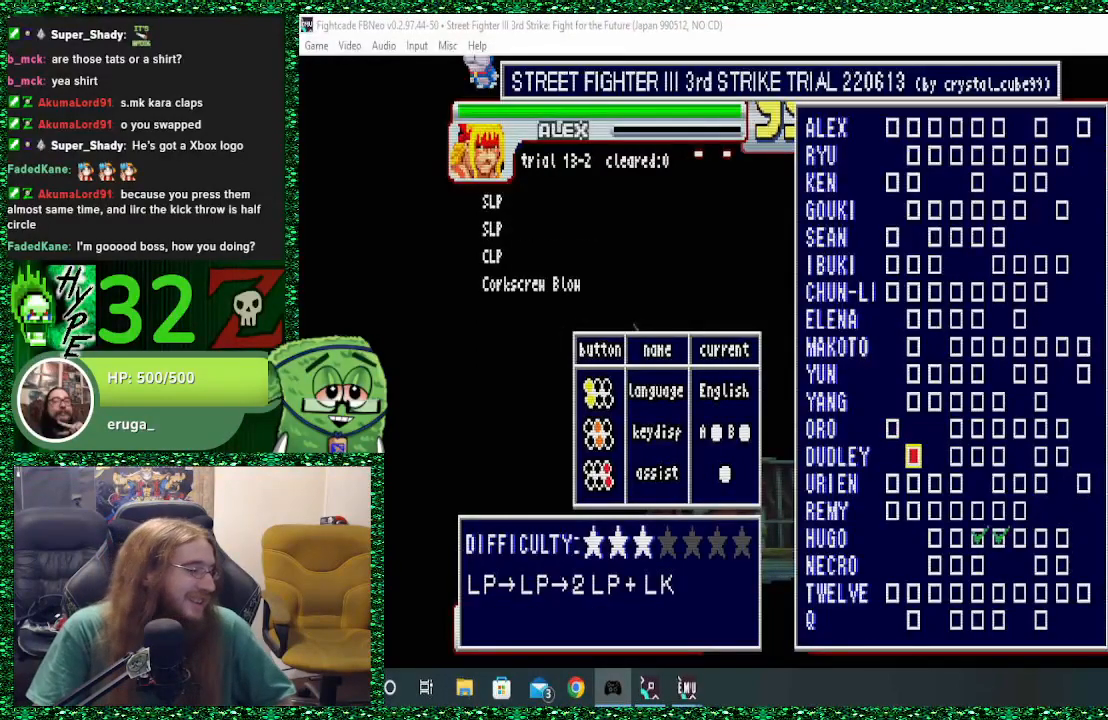
{"dt_ms": 500, "buttons": [], "left_stick": "center", "events": []}
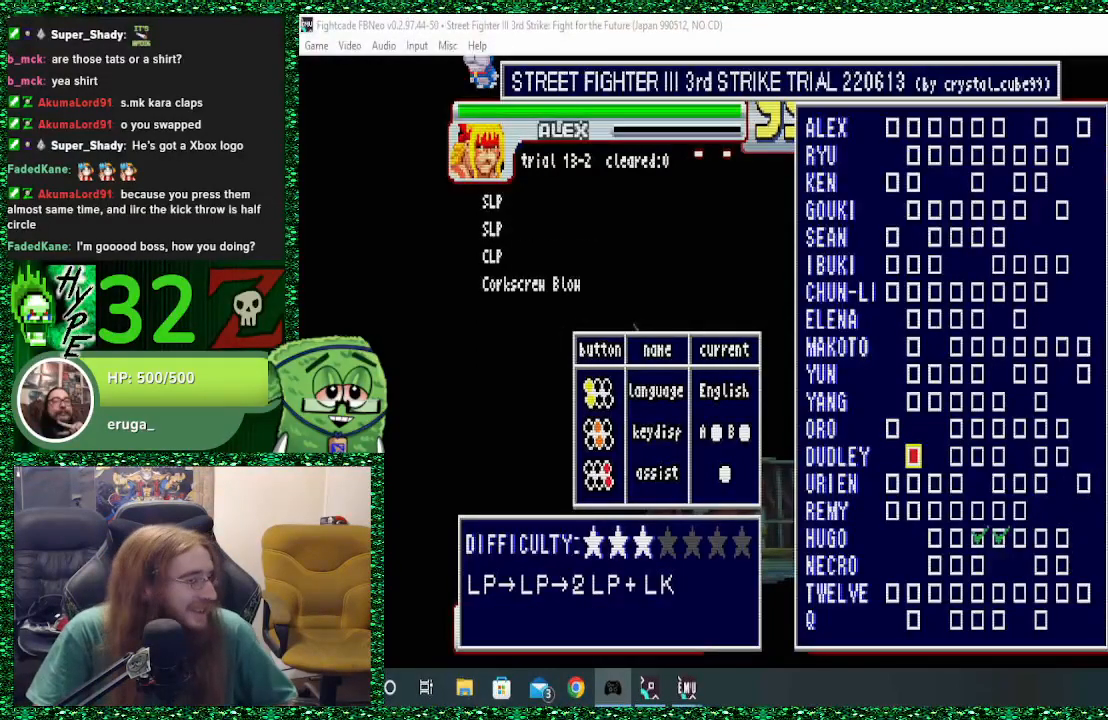
{"dt_ms": 500, "buttons": [], "left_stick": "center", "events": []}
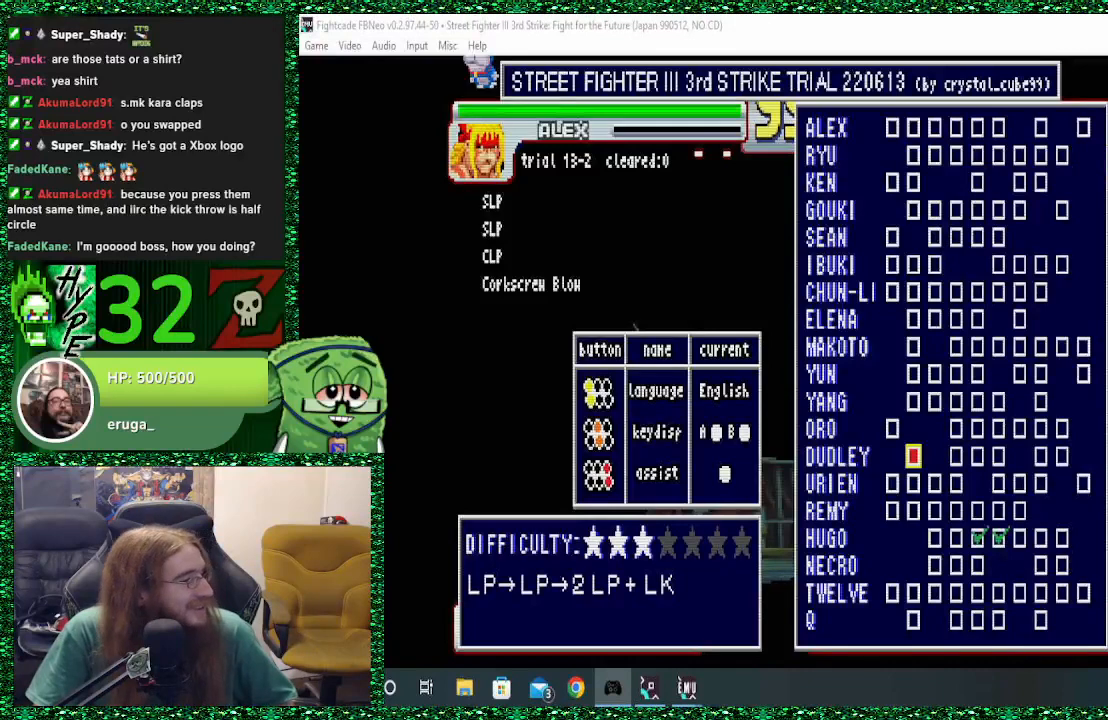
{"dt_ms": 500, "buttons": [], "left_stick": "center", "events": []}
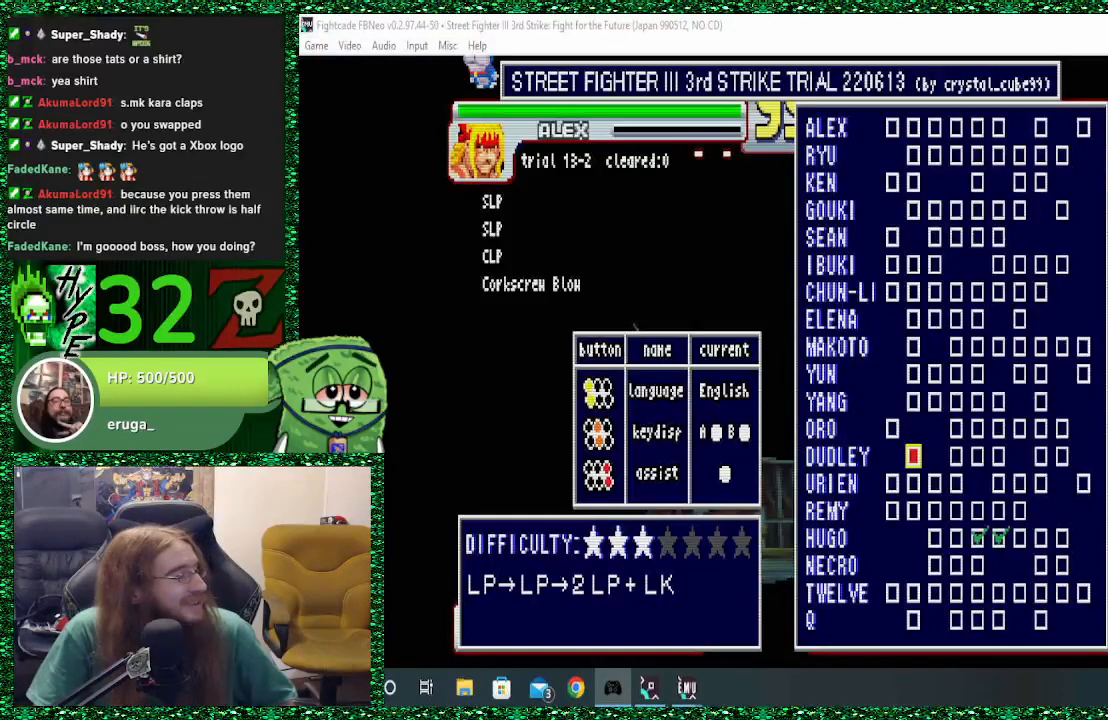
{"dt_ms": 500, "buttons": [], "left_stick": "center", "events": []}
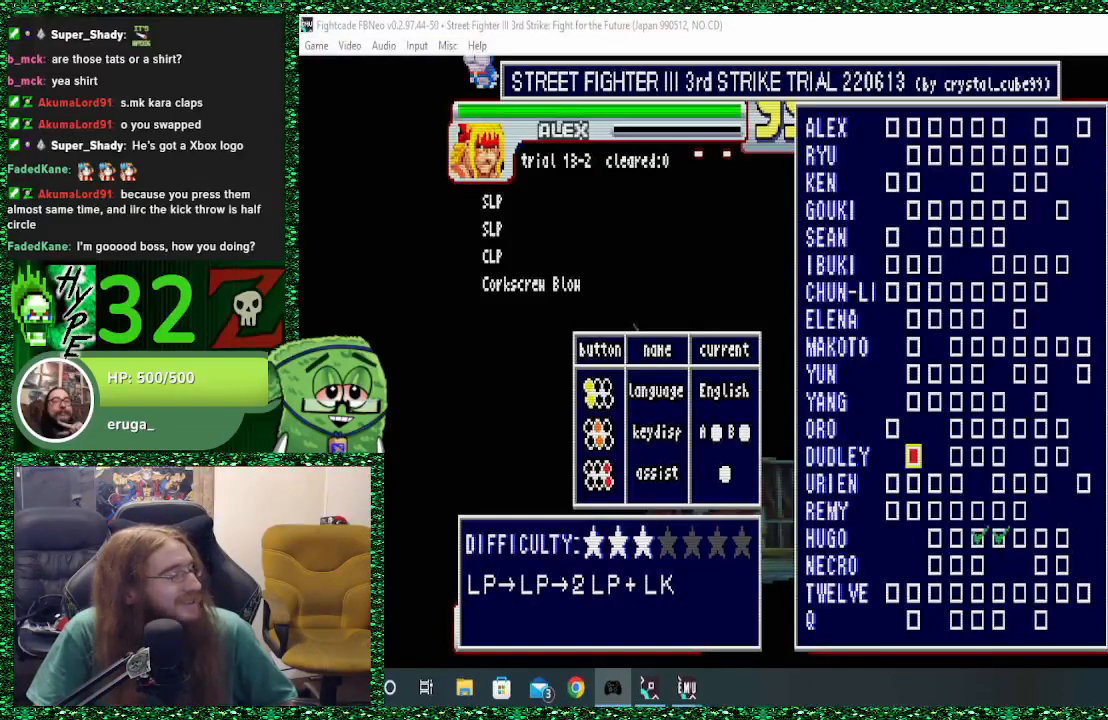
{"dt_ms": 500, "buttons": [], "left_stick": "center", "events": []}
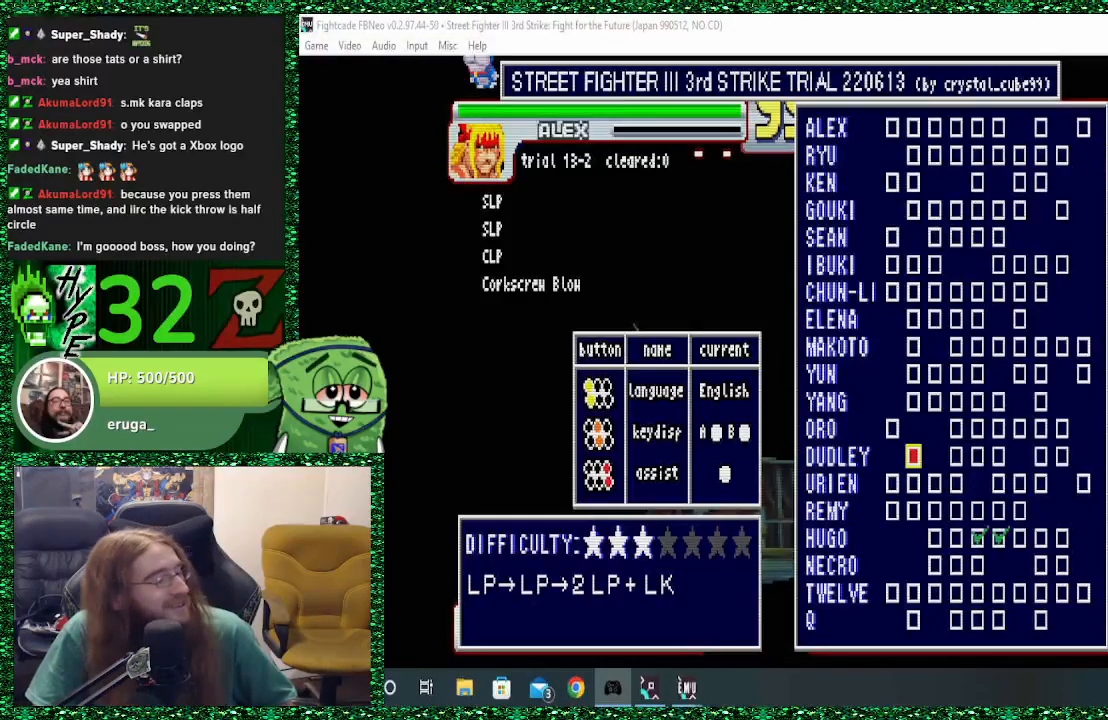
{"dt_ms": 500, "buttons": [], "left_stick": "center", "events": []}
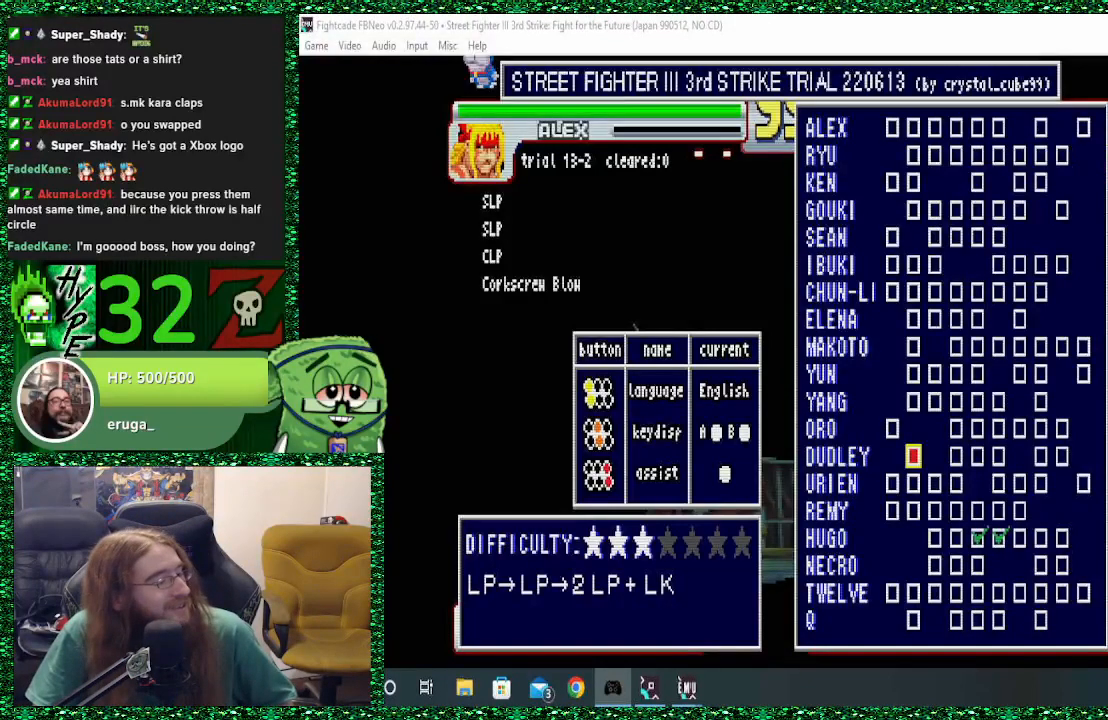
{"dt_ms": 500, "buttons": [], "left_stick": "up", "events": [[500, "left_stick", "up"]]}
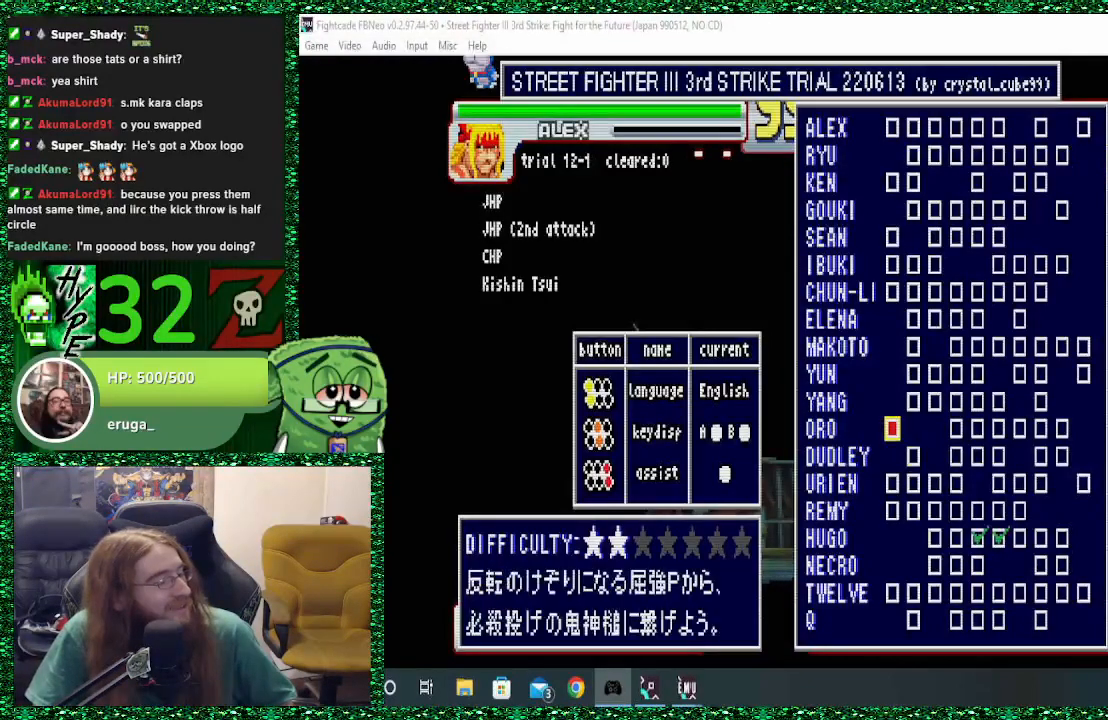
{"dt_ms": 500, "buttons": [], "left_stick": "center", "events": [[100, "left_stick", "center"]]}
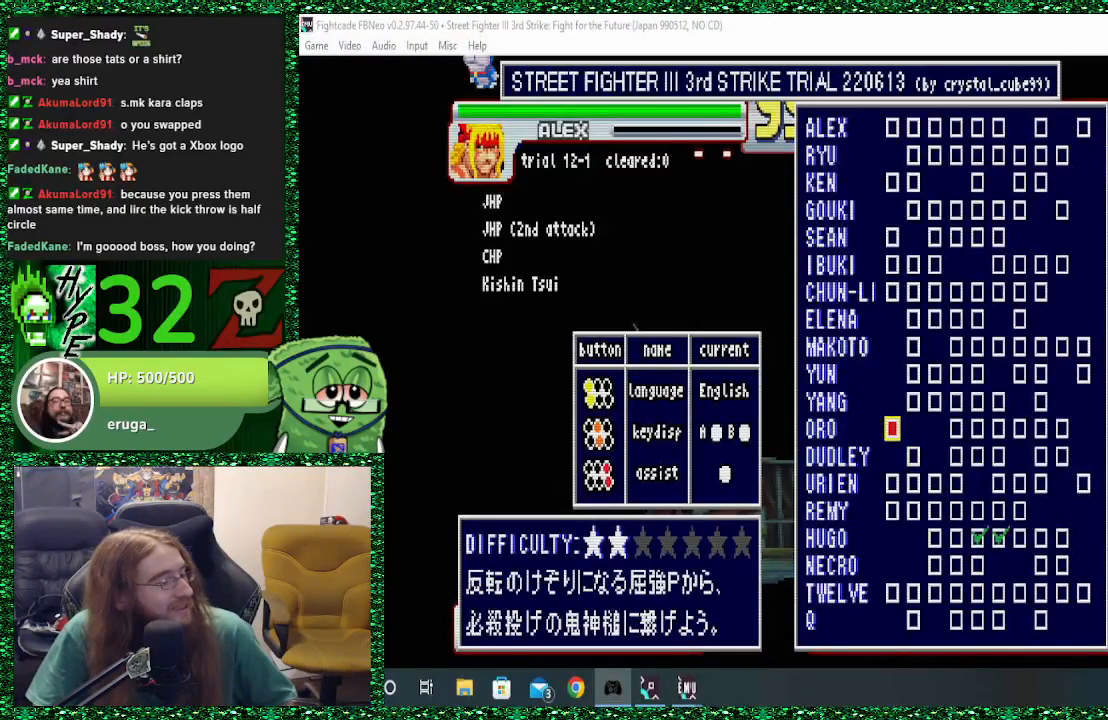
{"dt_ms": 1000, "buttons": [], "left_stick": "center"}
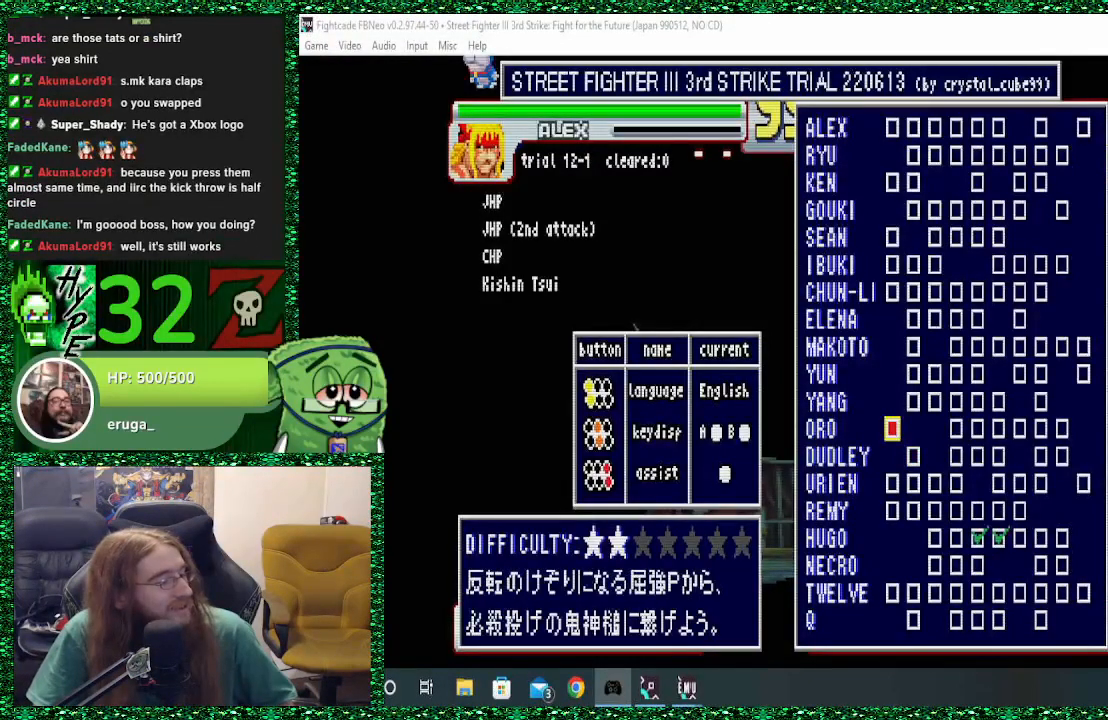
{"dt_ms": 500, "buttons": [], "left_stick": "center", "events": [[200, "left_stick", "right"], [367, "left_stick", "center"]]}
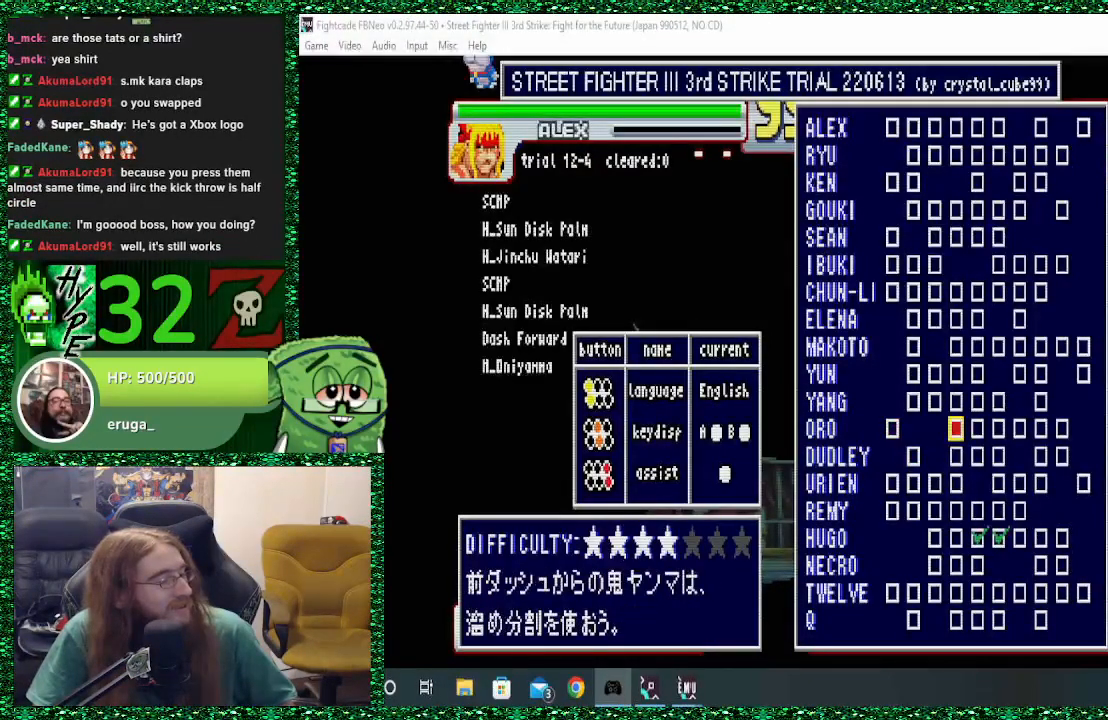
{"dt_ms": 500, "buttons": [], "left_stick": "center", "events": [[200, "left_stick", "down"], [333, "left_stick", "center"]]}
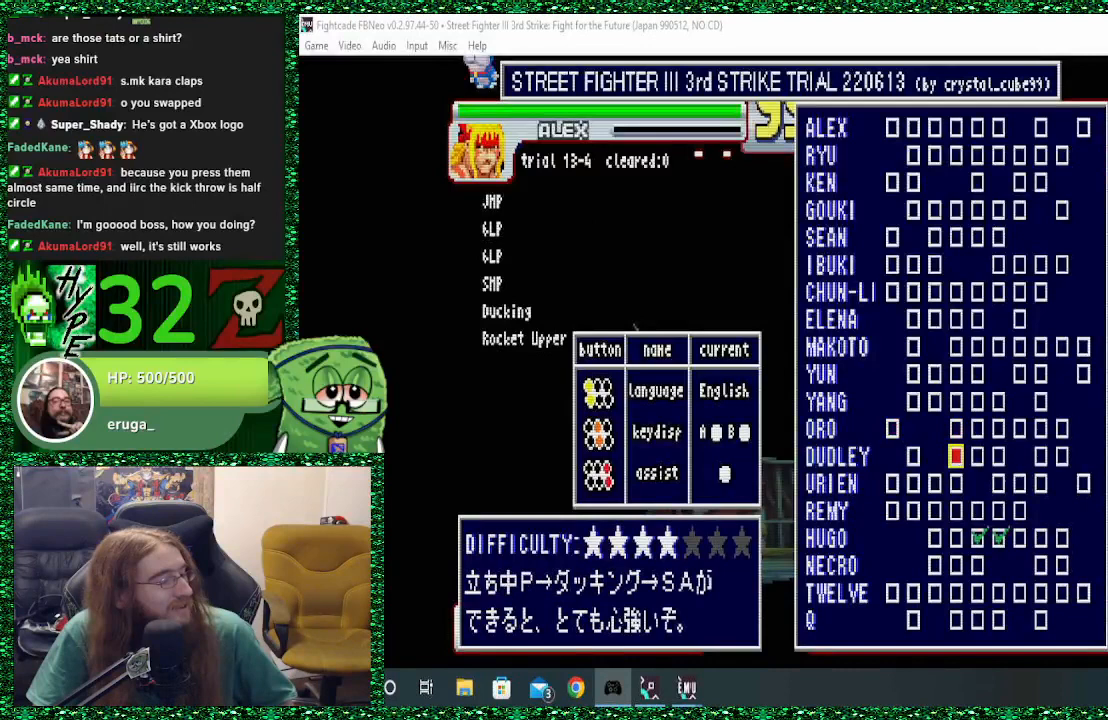
{"dt_ms": 500, "buttons": [], "left_stick": "up", "events": [[67, "left_stick", "down"], [133, "left_stick", "center"], [467, "left_stick", "up"]]}
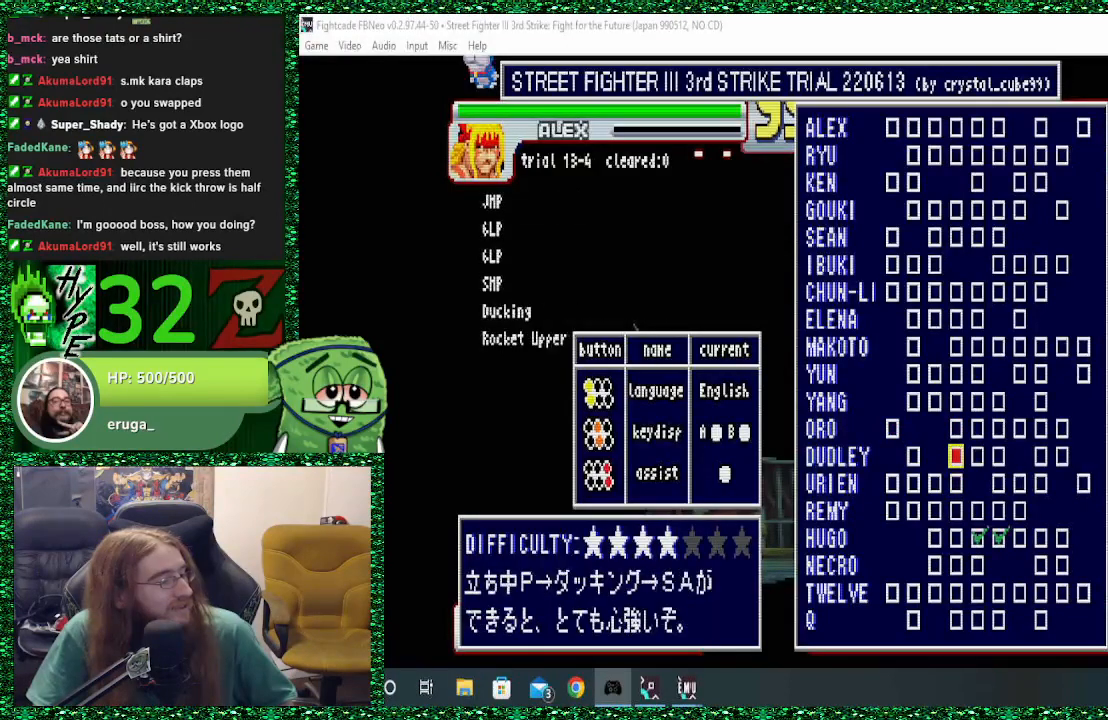
{"dt_ms": 500, "buttons": [], "left_stick": "center", "events": [[100, "left_stick", "center"], [267, "left_stick", "left"], [400, "left_stick", "center"]]}